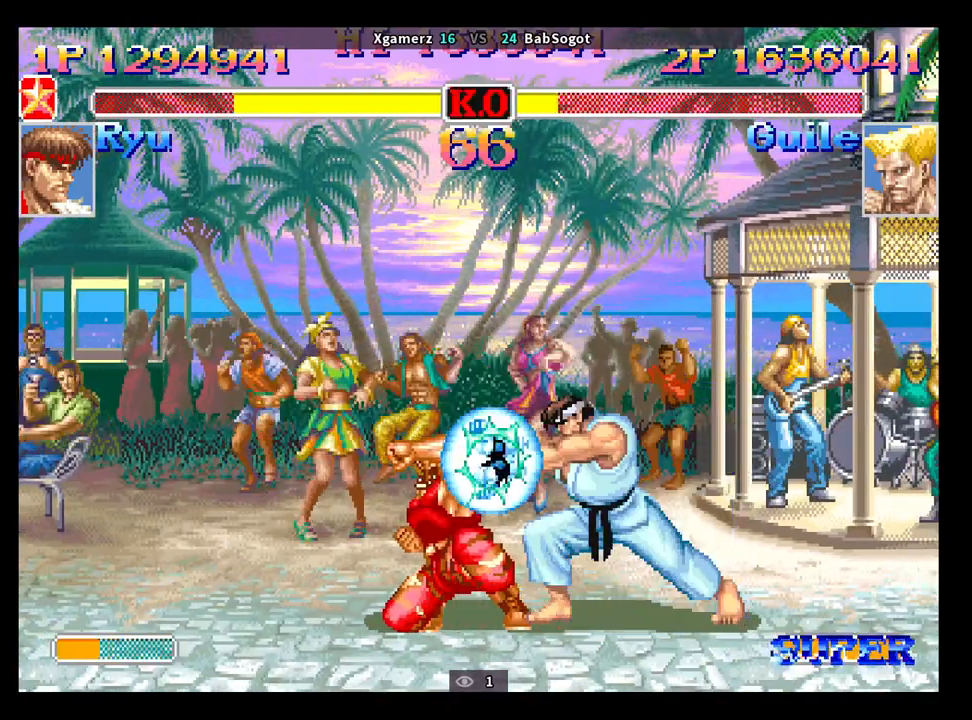
Gameplay with a controller (arcade stick); each line is a JSON object with the inputs held at the frame after it. "events" lists button and stick changes between this image and that frame as [ms after this image, input, new state], when the widget could be followed in between. Not read: L3 R3.
{"buttons": [], "left_stick": "down-left", "events": []}
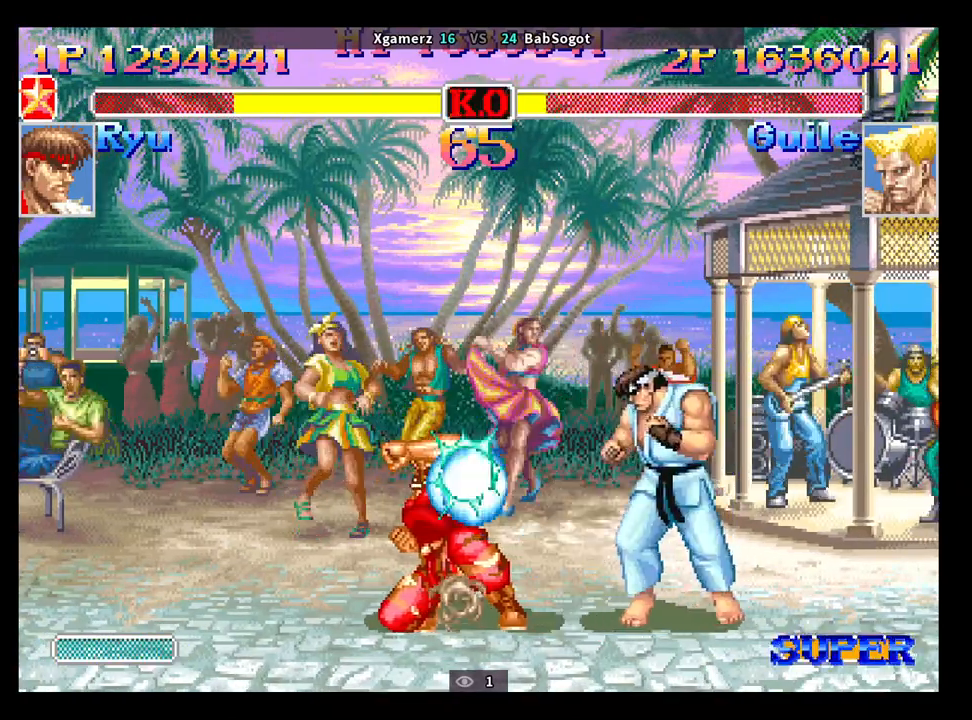
{"buttons": [], "left_stick": "down-left", "events": []}
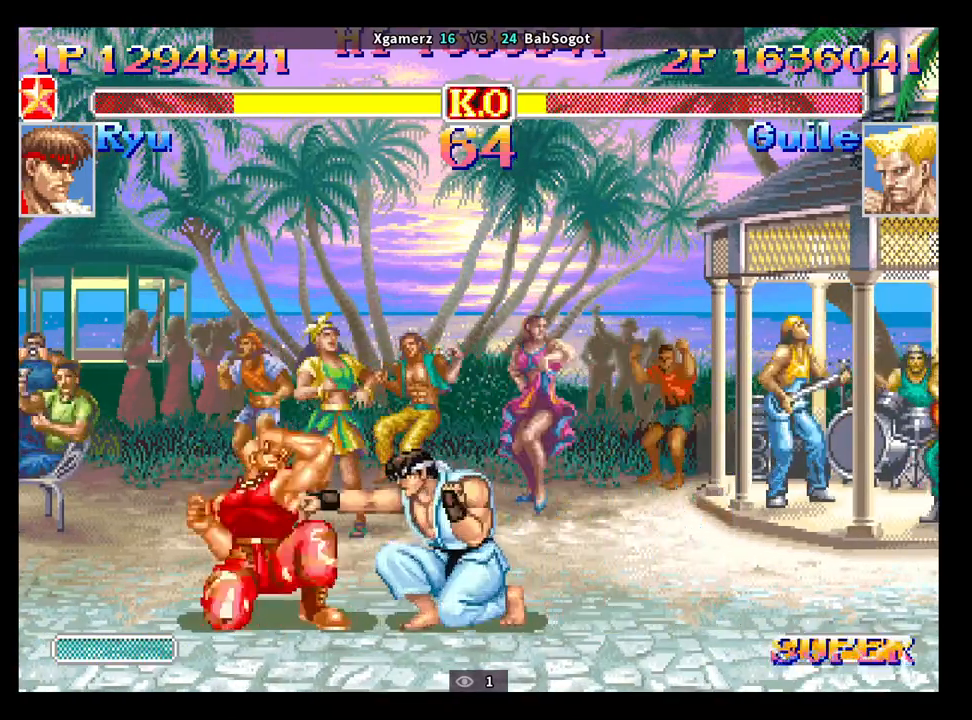
{"buttons": [], "left_stick": "down-left", "events": []}
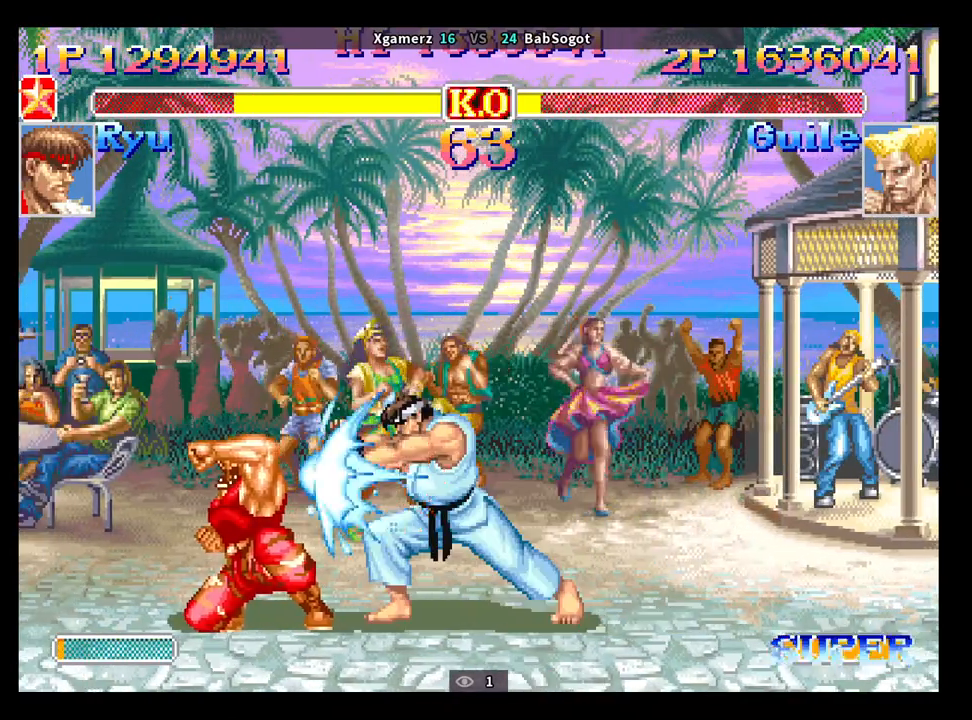
{"buttons": [], "left_stick": "down-left", "events": [[300, "SQUARE", "down"], [300, "left_stick", "right"], [350, "SQUARE", "up"], [383, "left_stick", "down-left"]]}
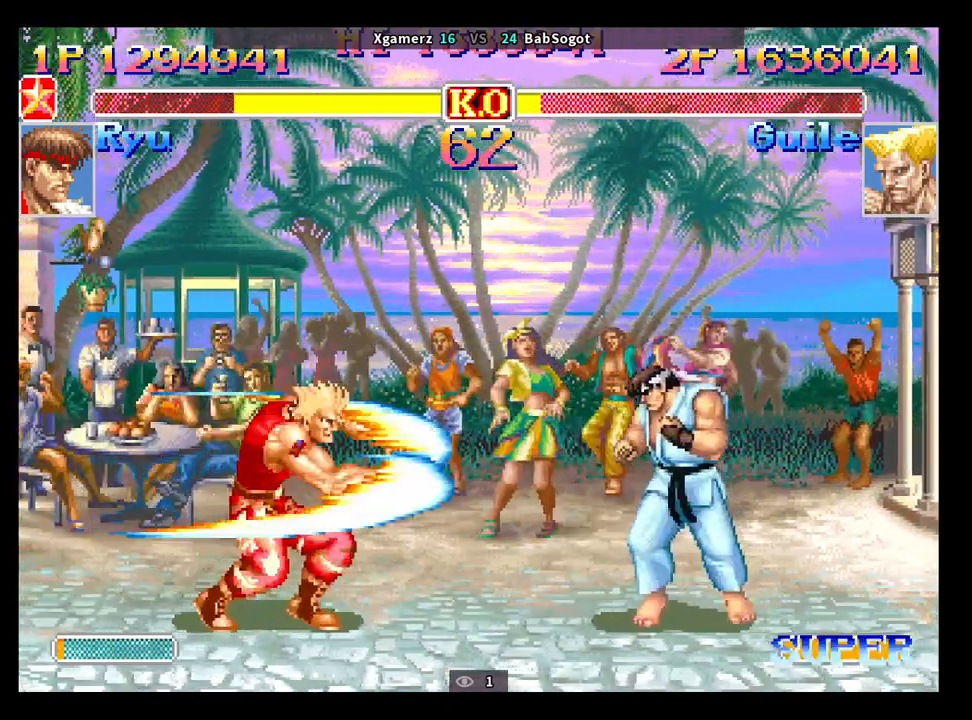
{"buttons": [], "left_stick": "down-left", "events": []}
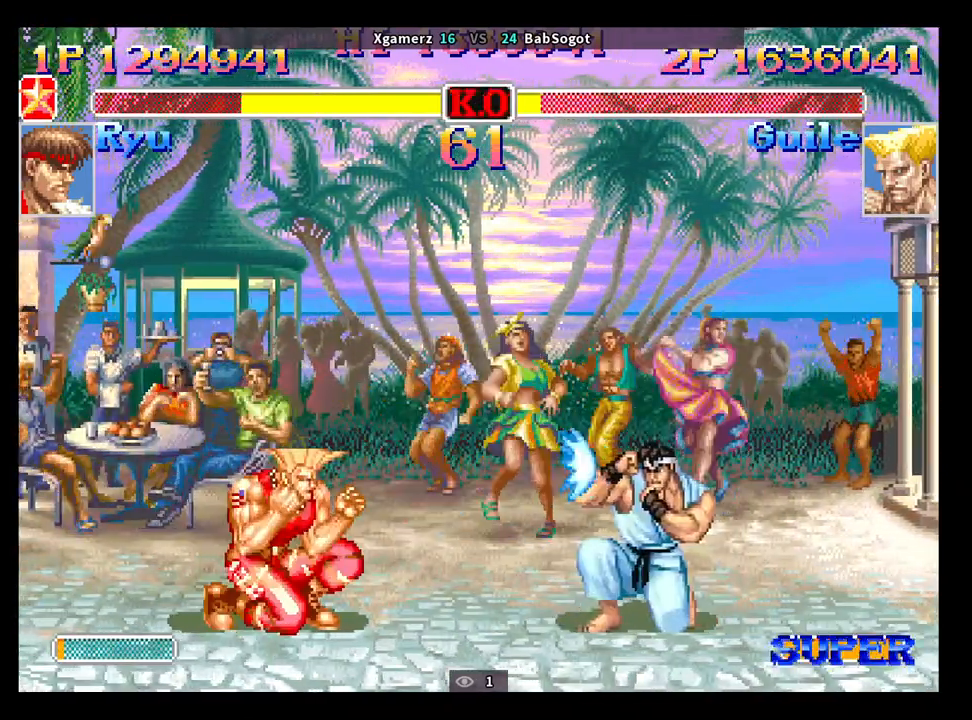
{"buttons": [], "left_stick": "down-left", "events": [[233, "SQUARE", "down"], [250, "left_stick", "right"], [300, "SQUARE", "up"], [333, "left_stick", "down-left"]]}
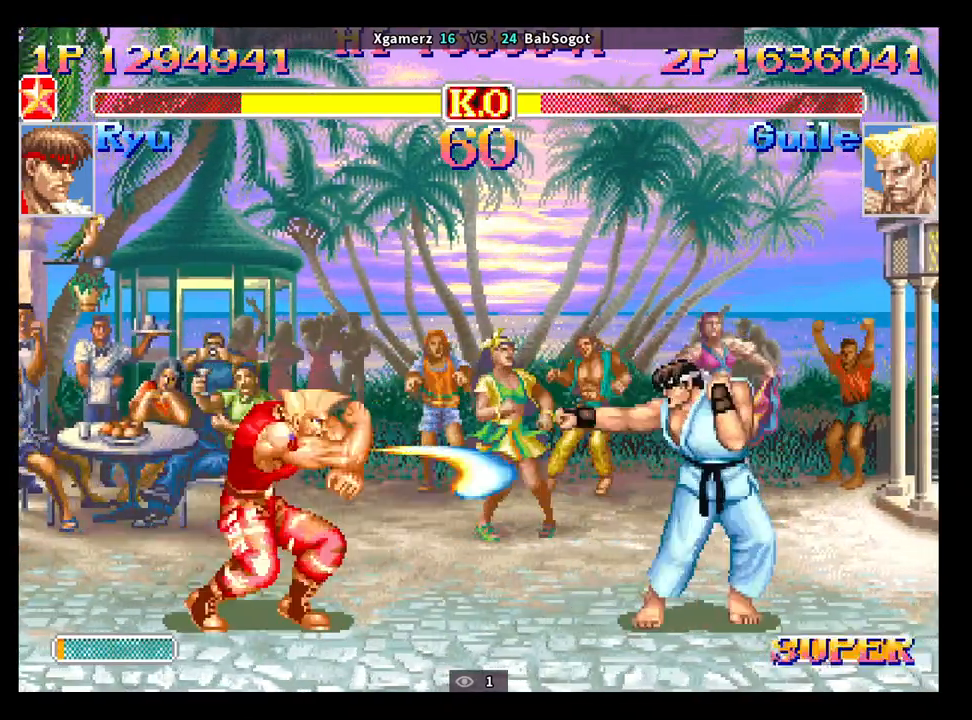
{"buttons": [], "left_stick": "down-left", "events": []}
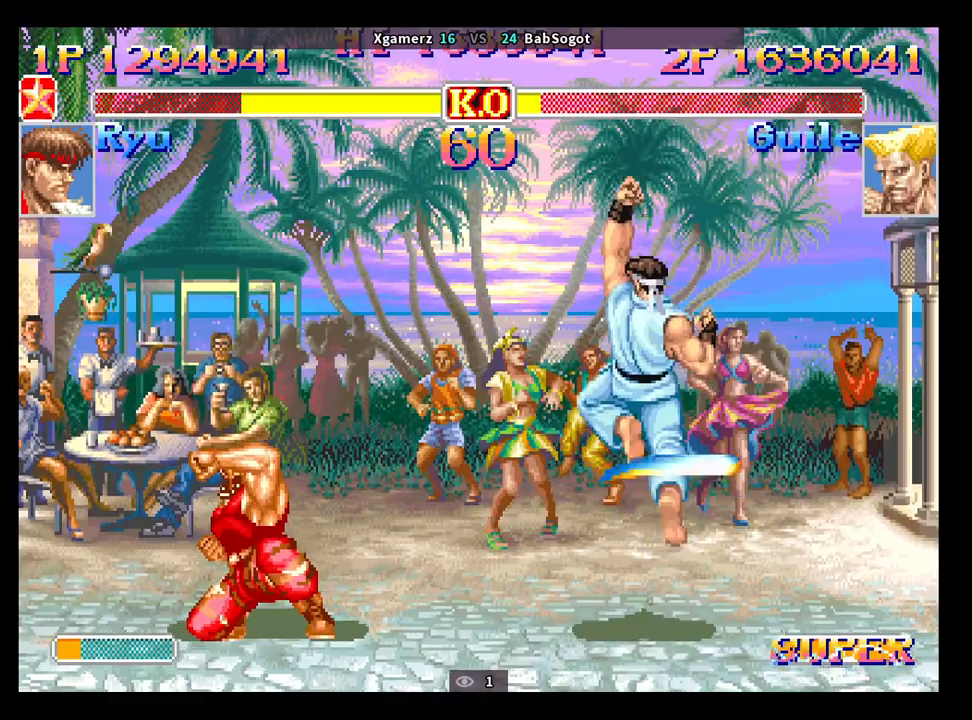
{"buttons": [], "left_stick": "down-left", "events": [[250, "CIRCLE", "down"], [367, "CIRCLE", "up"]]}
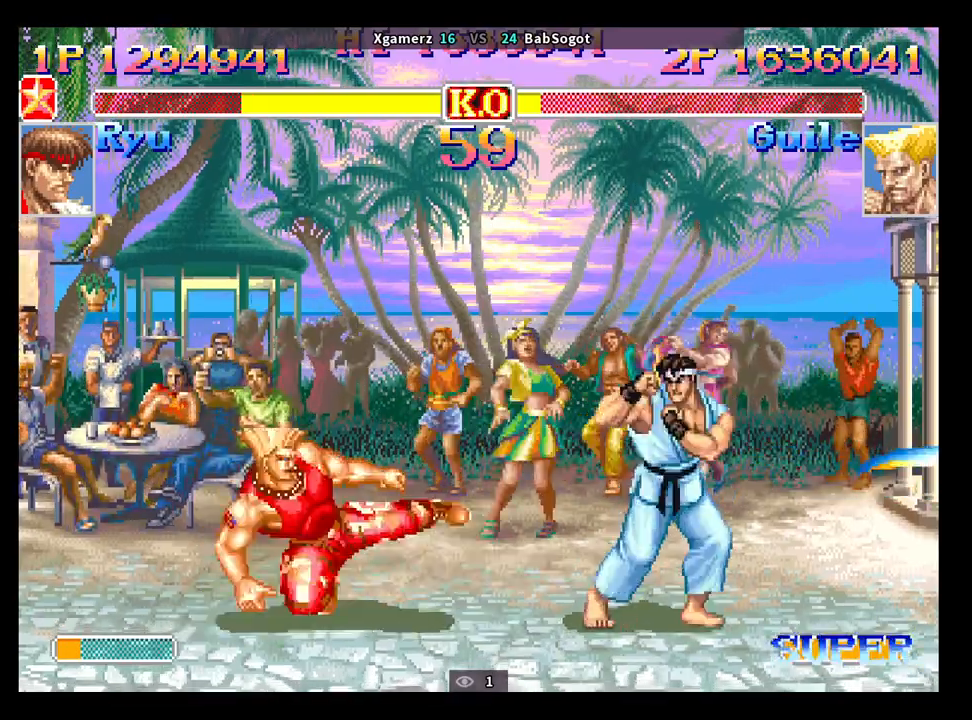
{"buttons": [], "left_stick": "down-left", "events": []}
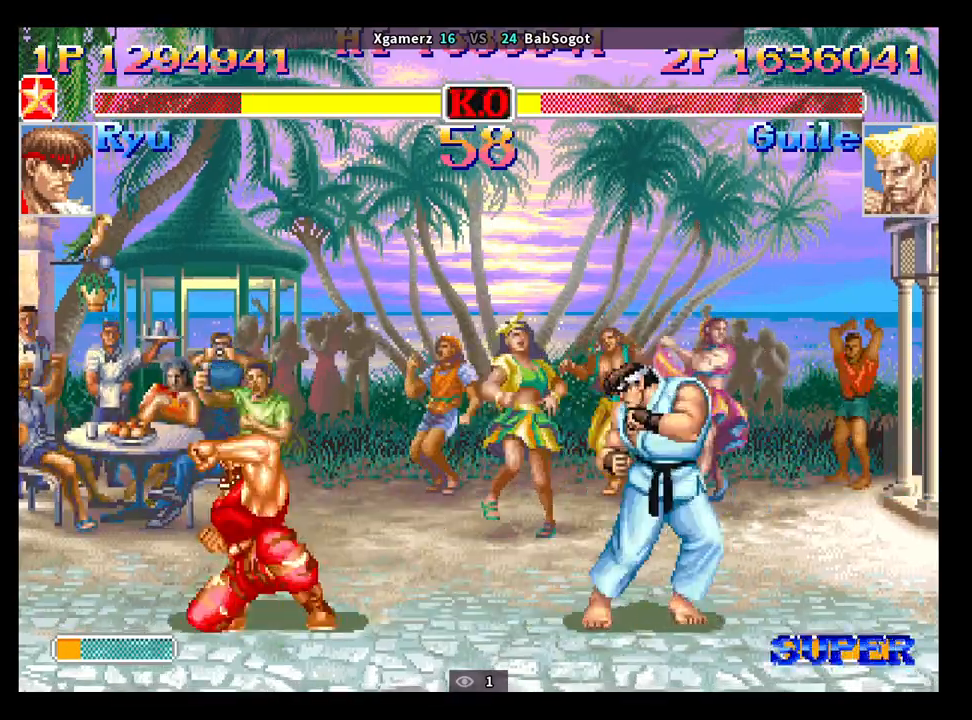
{"buttons": ["CROSS"], "left_stick": "up-left", "events": [[450, "CROSS", "down"], [450, "left_stick", "up-left"]]}
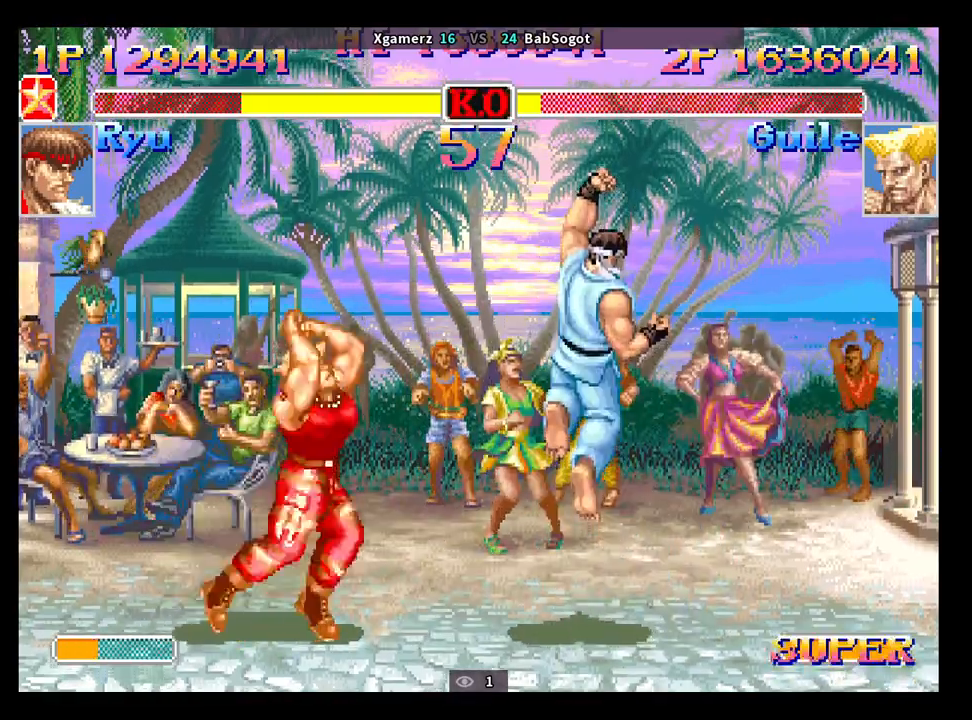
{"buttons": [], "left_stick": "down-left", "events": [[17, "CROSS", "up"], [33, "left_stick", "down-left"]]}
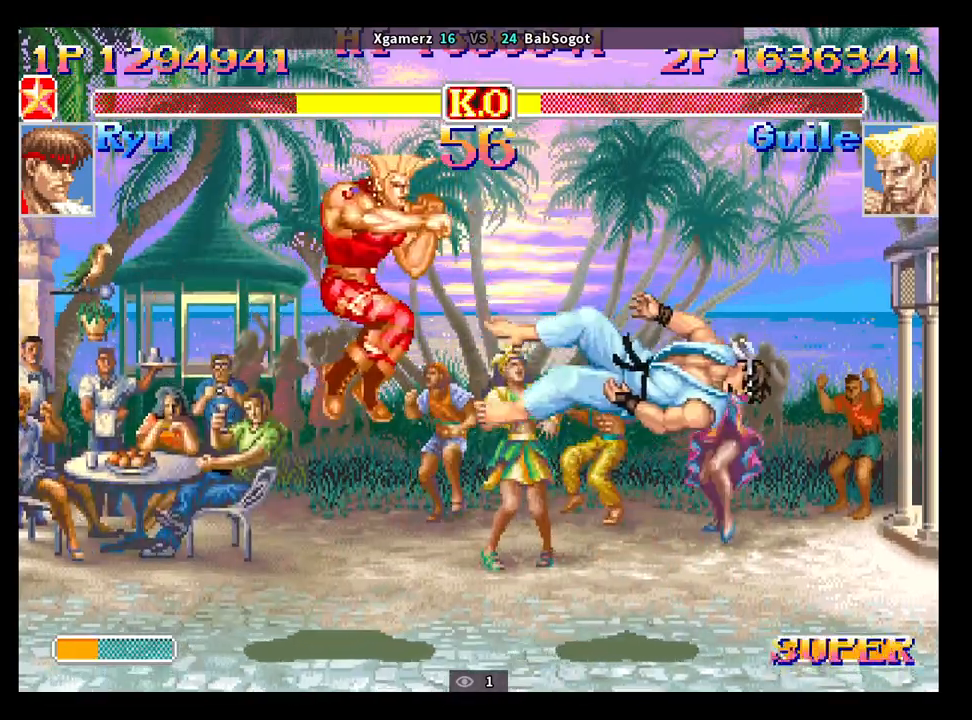
{"buttons": [], "left_stick": "down-left", "events": []}
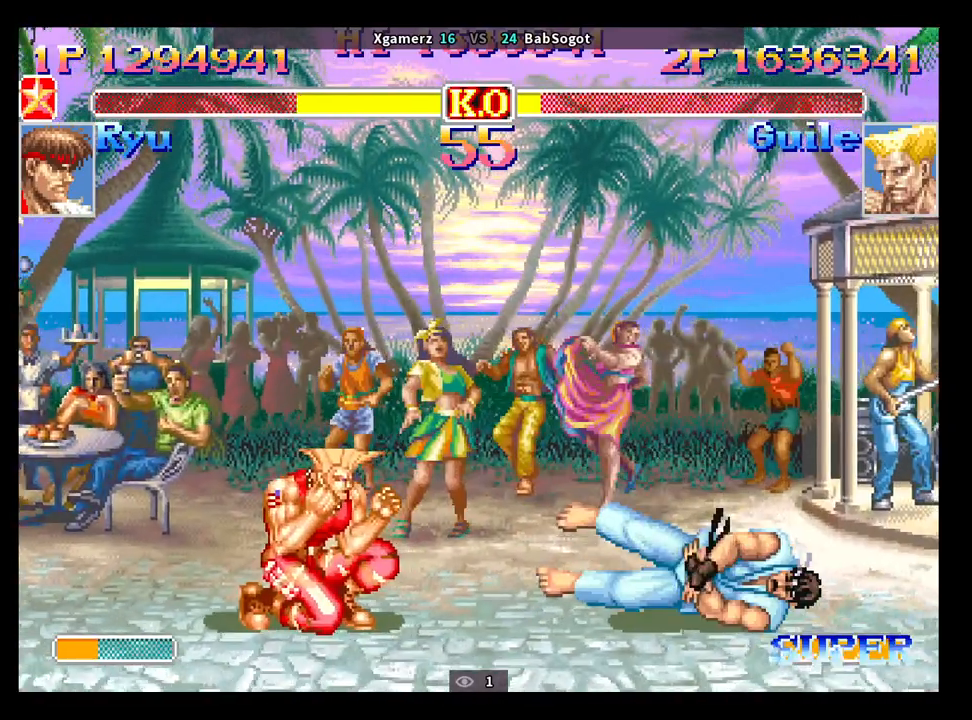
{"buttons": [], "left_stick": "up-right", "events": [[83, "left_stick", "right"], [117, "SQUARE", "down"], [133, "left_stick", "up-right"], [167, "SQUARE", "up"]]}
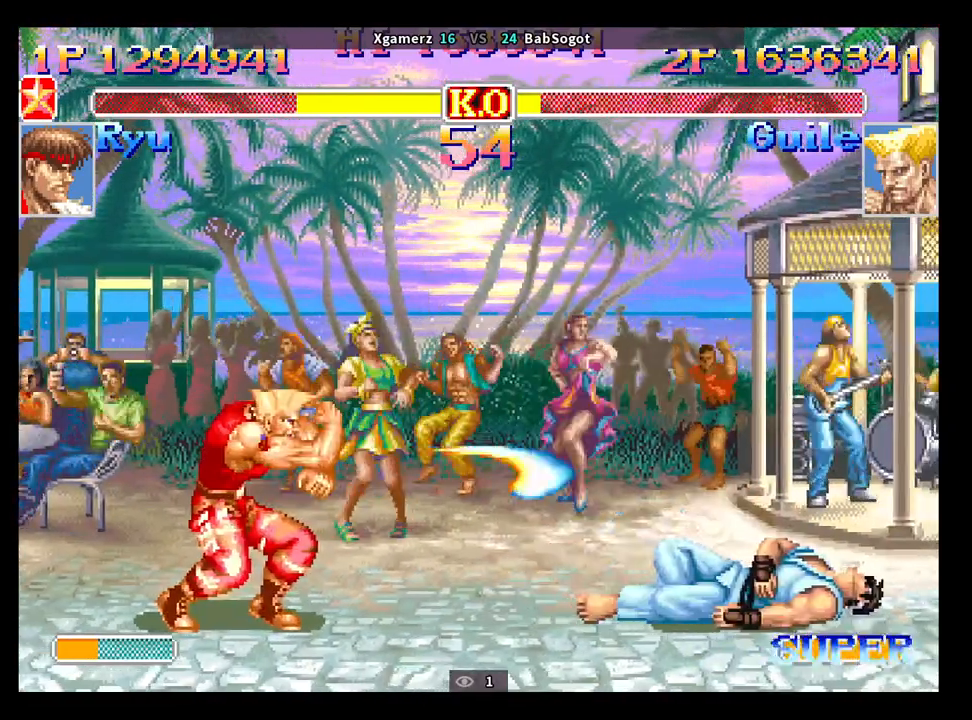
{"buttons": [], "left_stick": "down-left", "events": [[217, "left_stick", "down-left"]]}
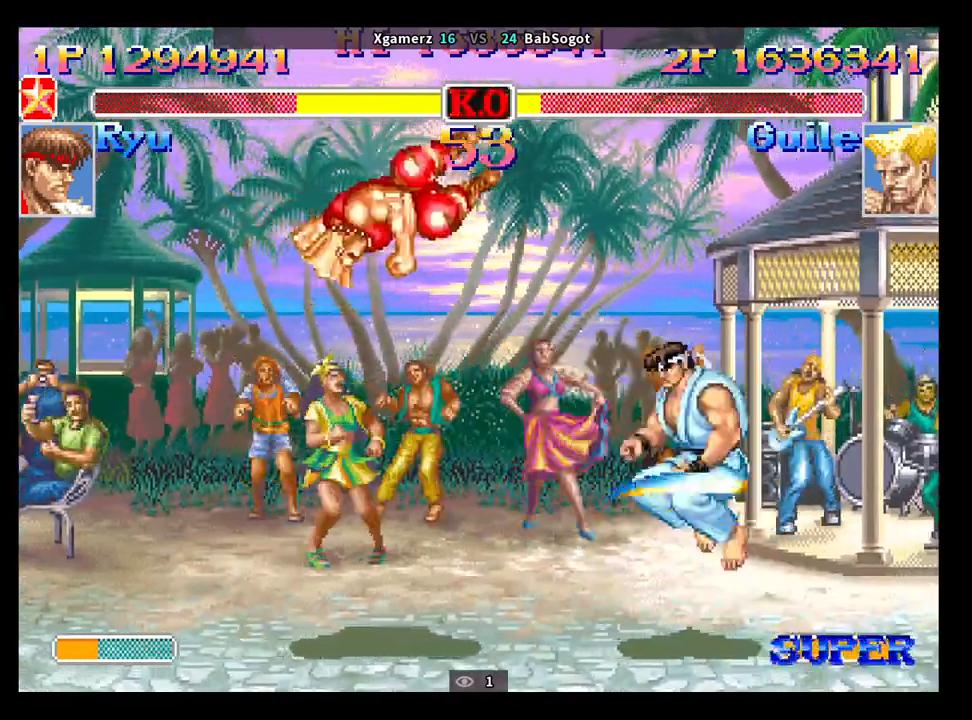
{"buttons": [], "left_stick": "down-left", "events": [[50, "TRIANGLE", "down"], [233, "TRIANGLE", "up"]]}
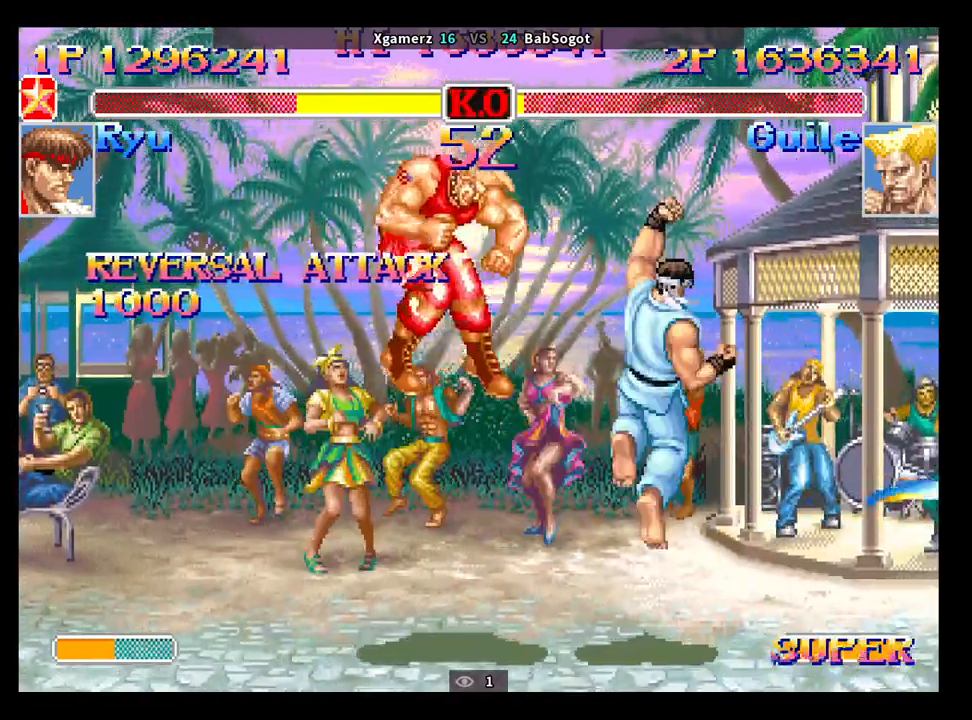
{"buttons": ["CROSS", "SQUARE"], "left_stick": "down-left", "events": [[83, "CROSS", "down"], [83, "SQUARE", "down"], [133, "TRIANGLE", "down"], [150, "R1", "down"], [167, "CROSS", "up"], [200, "SQUARE", "up"], [233, "TRIANGLE", "up"], [250, "R1", "up"], [283, "CROSS", "down"], [300, "SQUARE", "down"], [333, "R1", "down"], [333, "TRIANGLE", "down"], [367, "CROSS", "up"], [367, "SQUARE", "up"], [383, "R1", "up"], [400, "TRIANGLE", "up"], [467, "CROSS", "down"], [483, "SQUARE", "down"]]}
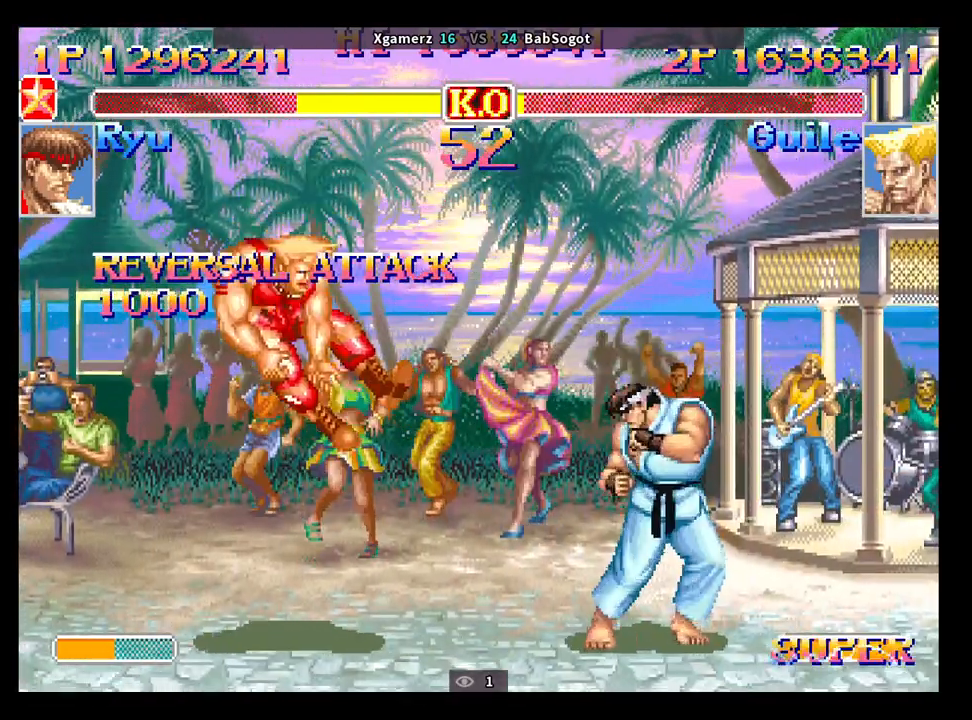
{"buttons": [], "left_stick": "down-left", "events": [[17, "CROSS", "up"], [17, "R1", "down"], [17, "TRIANGLE", "down"], [67, "R1", "up"], [67, "SQUARE", "up"], [67, "TRIANGLE", "up"]]}
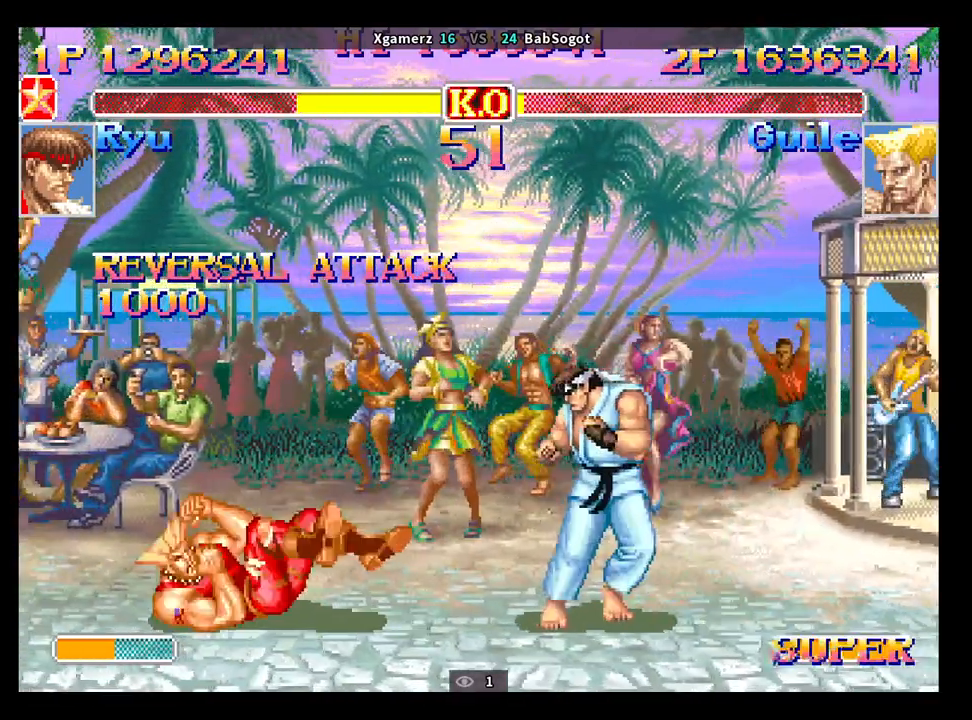
{"buttons": [], "left_stick": "center", "events": [[383, "left_stick", "right"], [483, "left_stick", "center"]]}
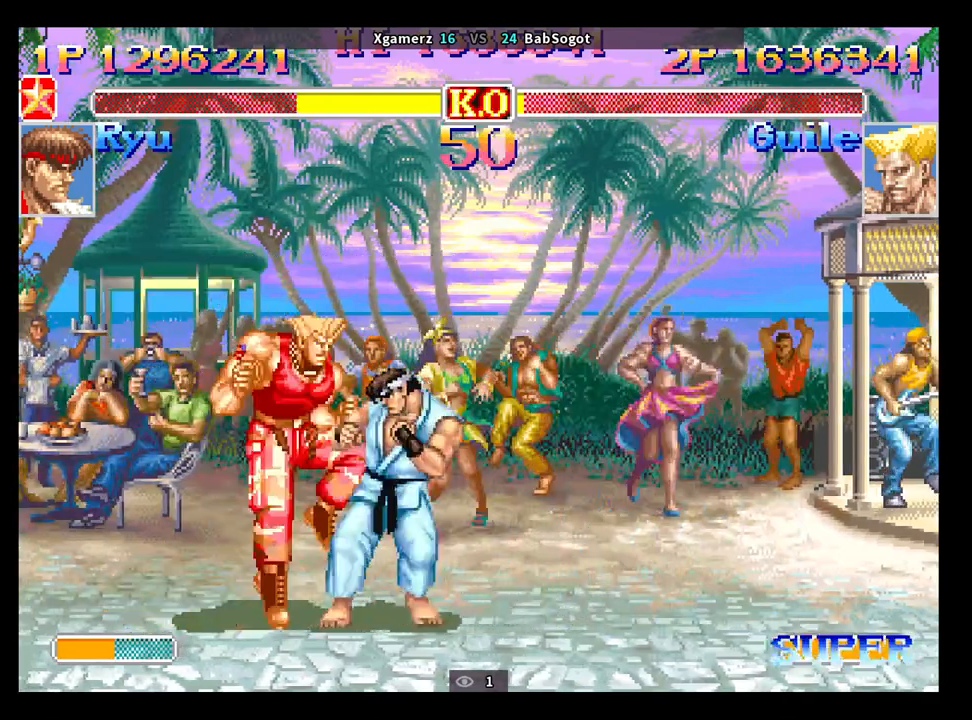
{"buttons": [], "left_stick": "down-left", "events": [[17, "left_stick", "up"], [33, "CROSS", "down"], [50, "CIRCLE", "down"], [50, "R2", "down"], [83, "CROSS", "up"], [117, "CIRCLE", "up"], [117, "R2", "up"], [117, "left_stick", "down-left"]]}
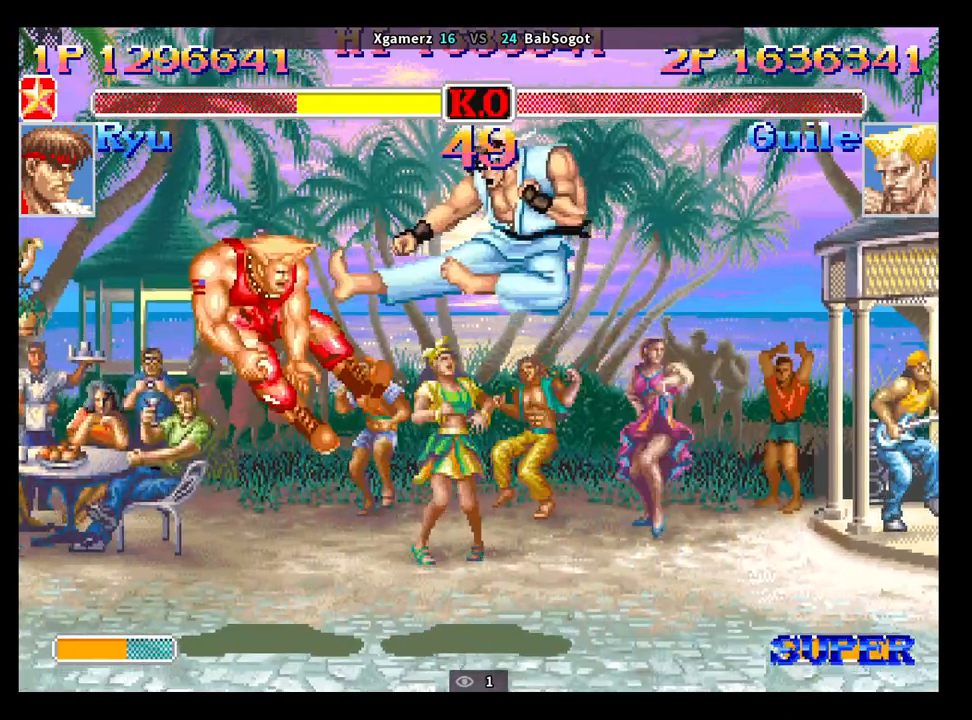
{"buttons": [], "left_stick": "down-left", "events": [[267, "SQUARE", "down"], [283, "CROSS", "down"], [300, "TRIANGLE", "down"], [317, "CROSS", "up"], [317, "R1", "down"], [333, "SQUARE", "up"], [383, "R1", "up"], [383, "TRIANGLE", "up"]]}
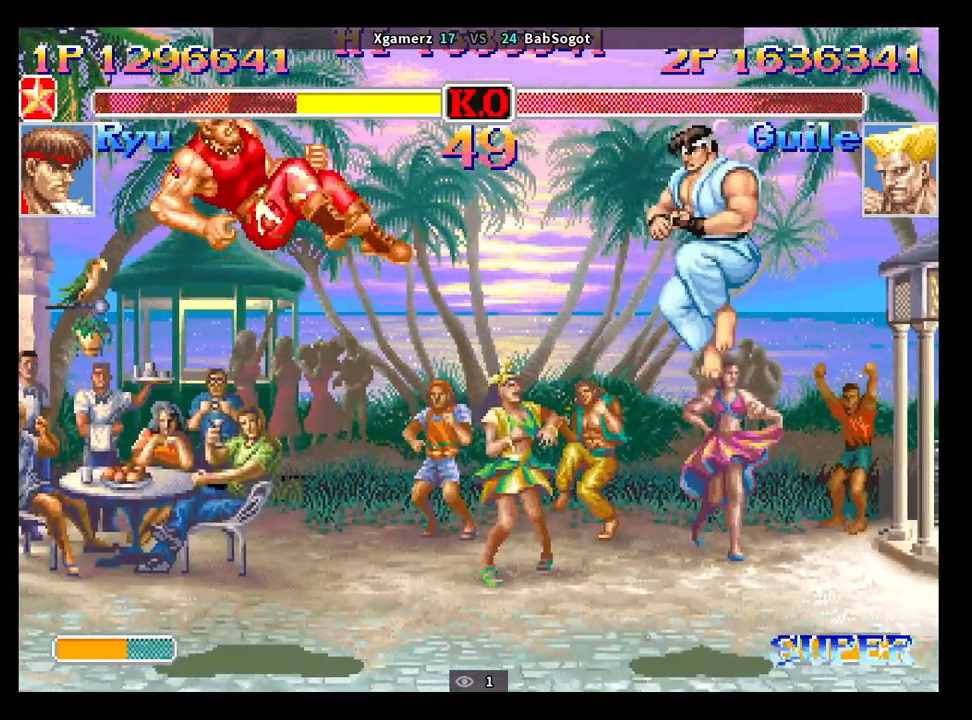
{"buttons": [], "left_stick": "center", "events": [[367, "left_stick", "center"]]}
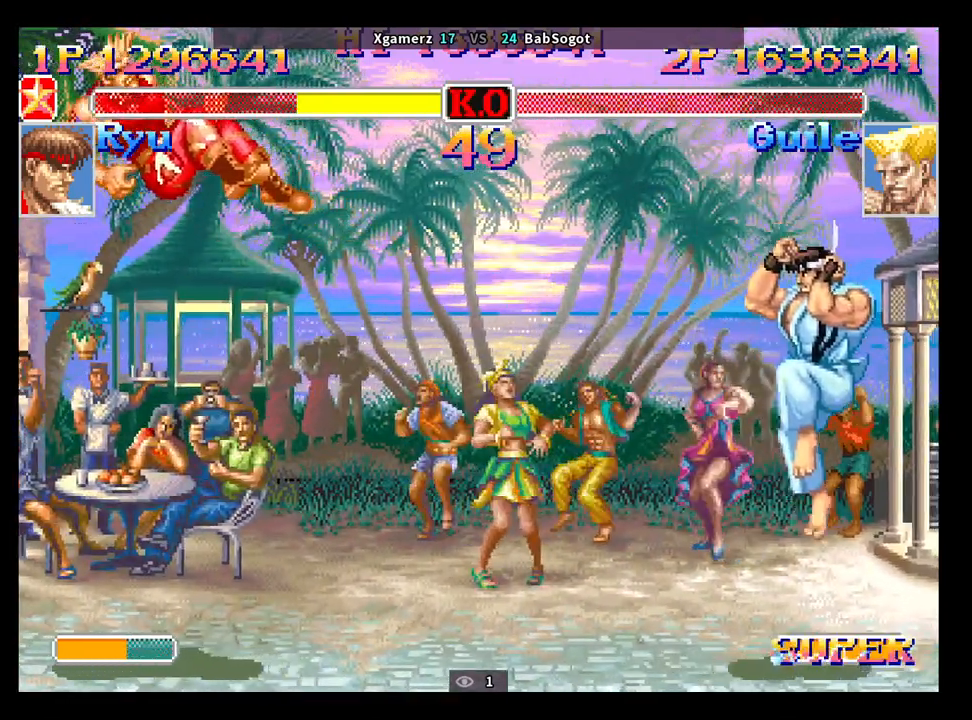
{"buttons": ["START"], "left_stick": "center", "events": [[83, "START", "down"]]}
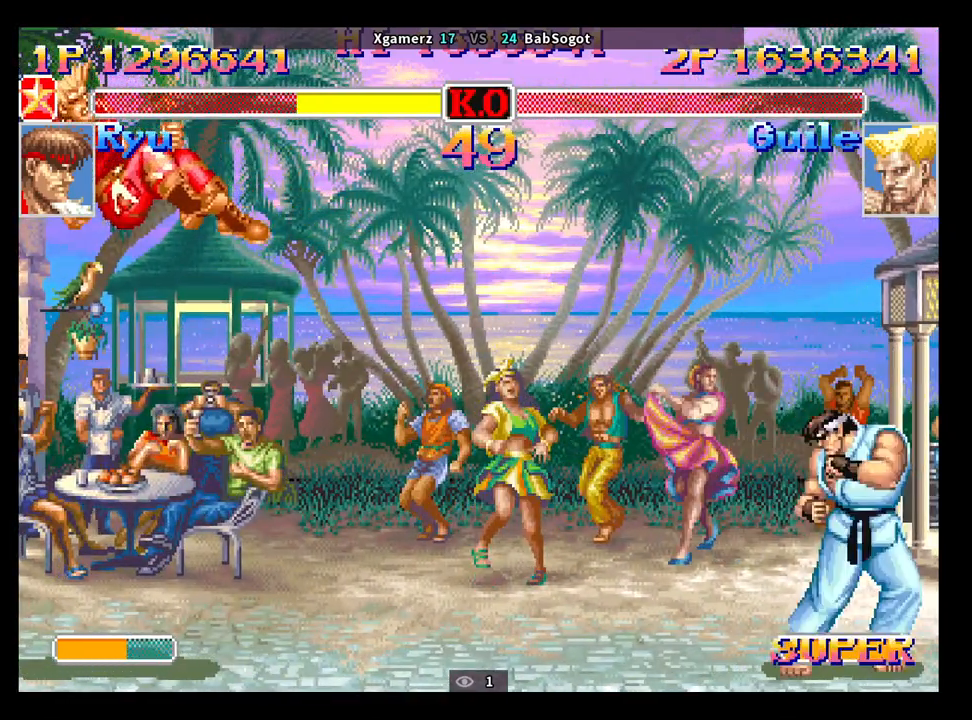
{"buttons": ["START"], "left_stick": "center", "events": []}
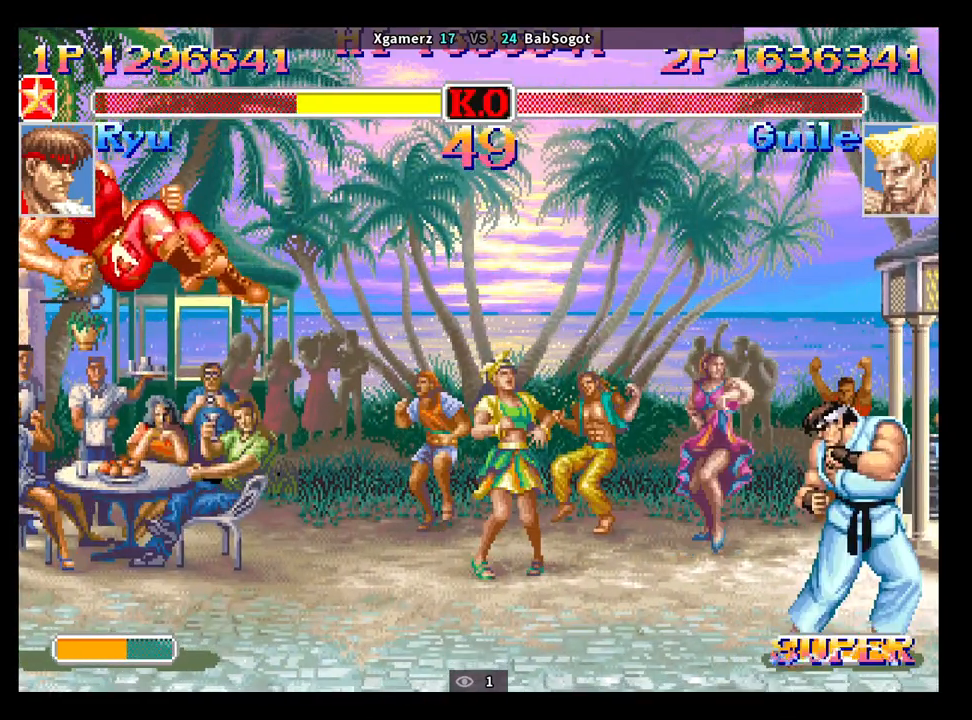
{"buttons": ["START"], "left_stick": "center", "events": []}
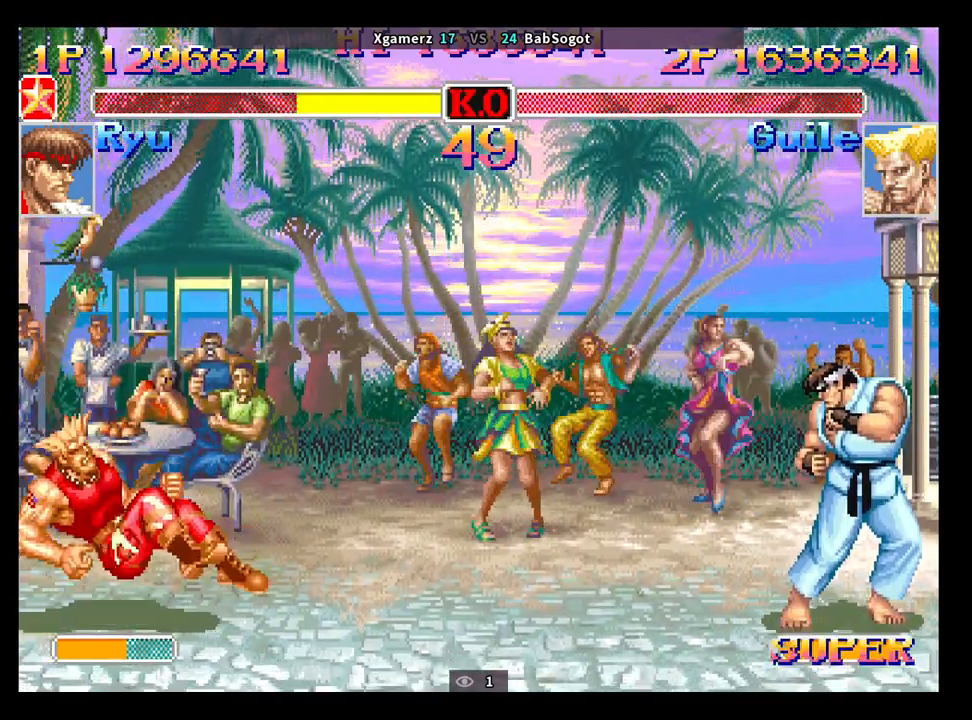
{"buttons": ["START"], "left_stick": "center", "events": []}
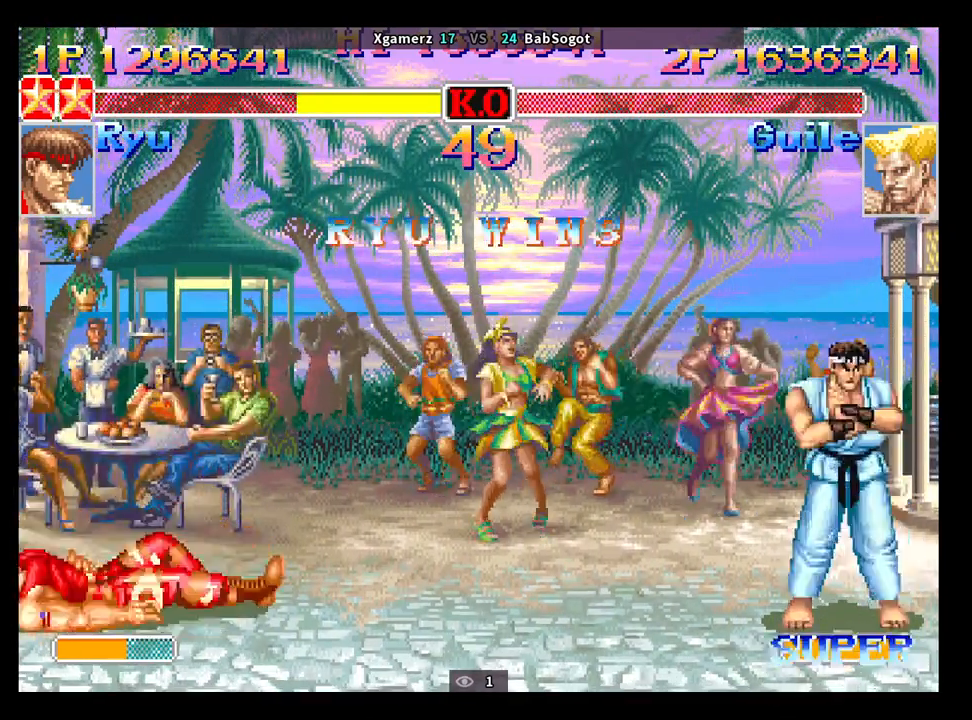
{"buttons": ["START"], "left_stick": "center", "events": []}
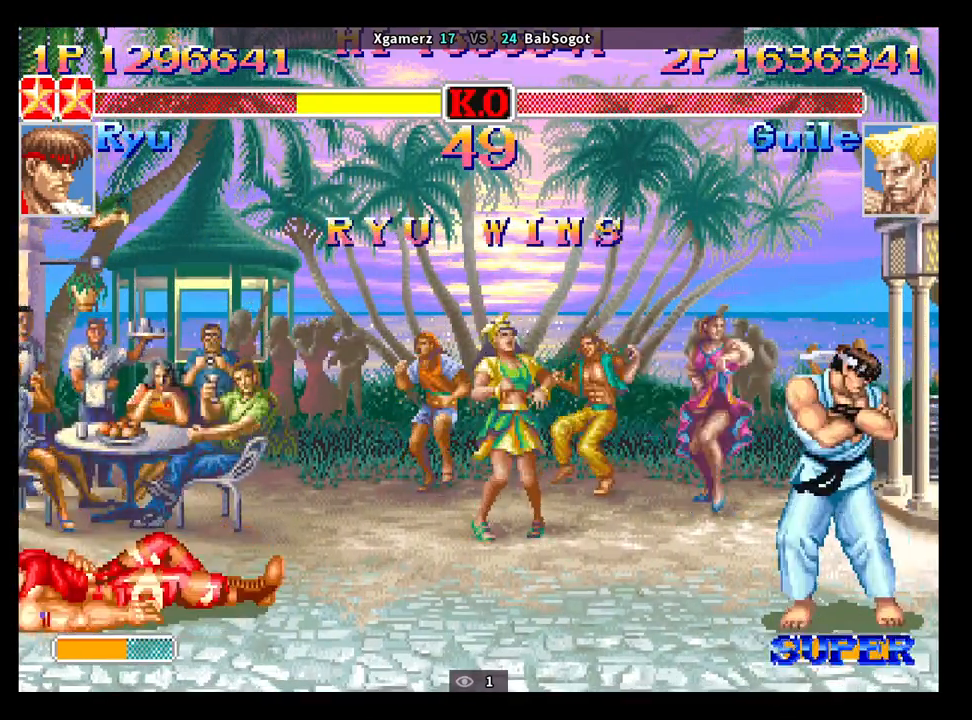
{"buttons": ["START"], "left_stick": "center", "events": []}
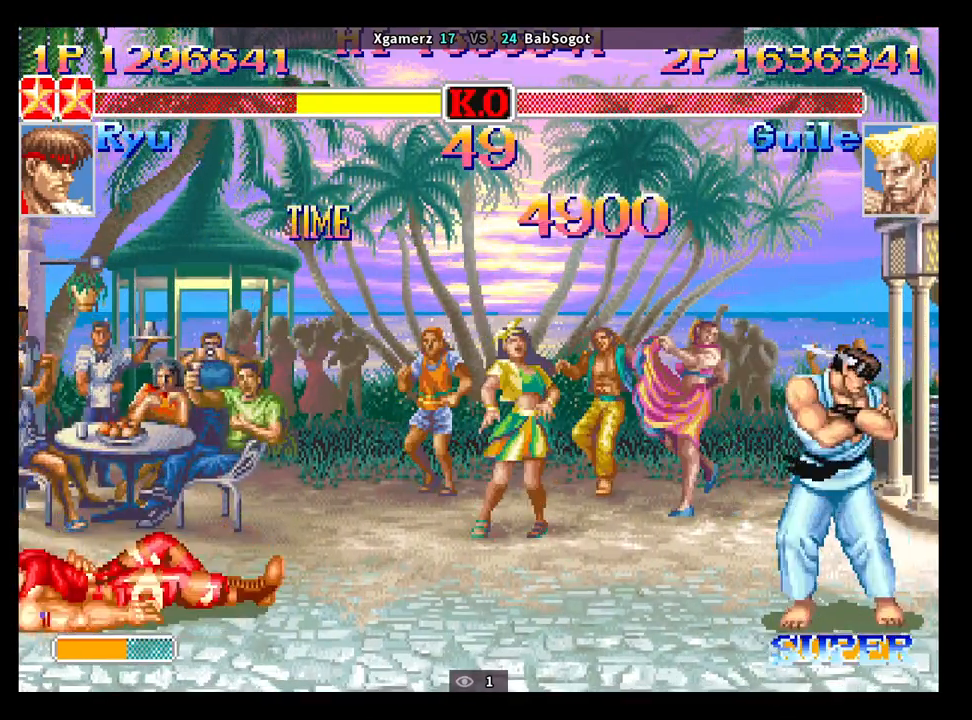
{"buttons": ["START"], "left_stick": "center", "events": []}
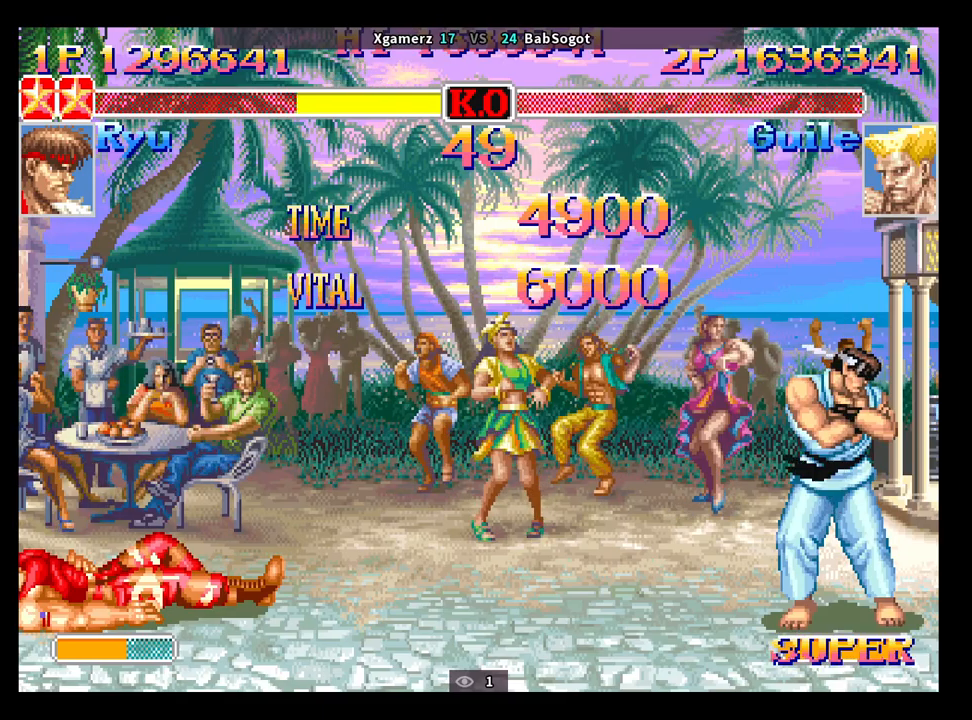
{"buttons": ["START"], "left_stick": "center", "events": []}
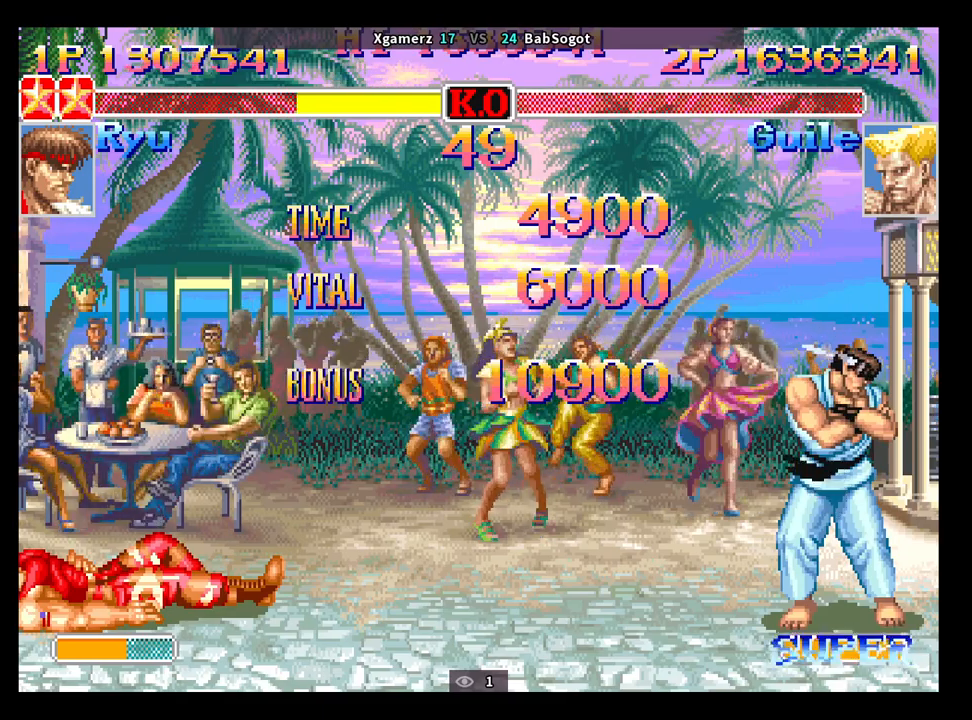
{"buttons": ["START"], "left_stick": "center", "events": []}